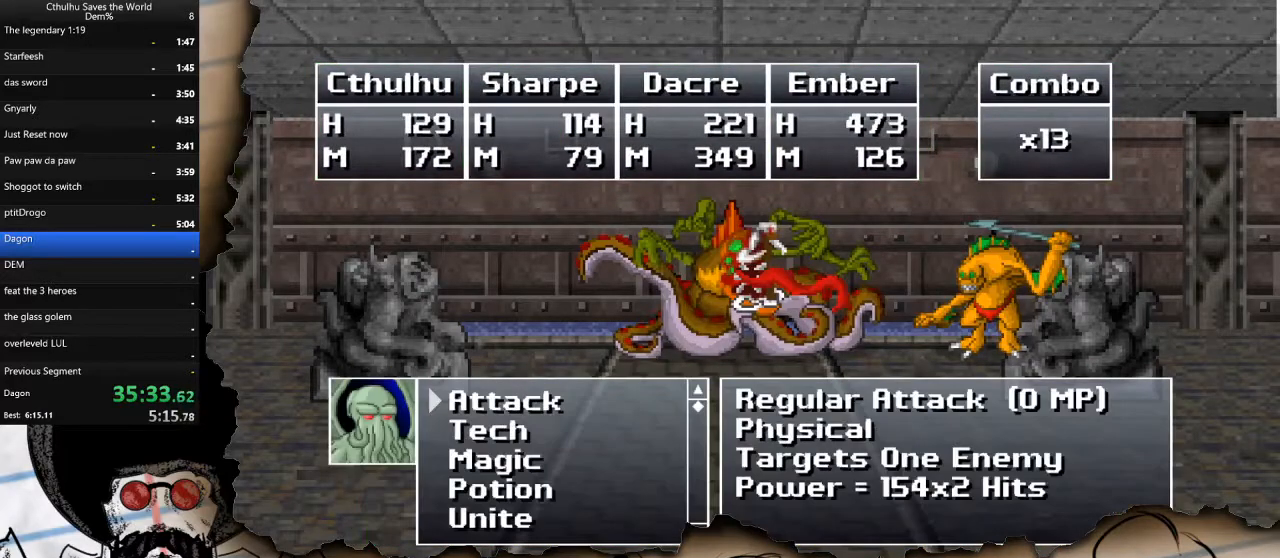
Gameplay with a controller (PlayStation layout); each line is a JSON object with the inputs held at the frame after it. "events" lists button and stick changes between this image and that frame as [ms after this image, input, new state], when the widget could be followed in between.
{"buttons": ["CROSS"], "left_stick": "center", "right_stick": "center", "events": [[250, "DPAD_DOWN", "down"], [350, "DPAD_DOWN", "up"], [450, "CROSS", "down"]]}
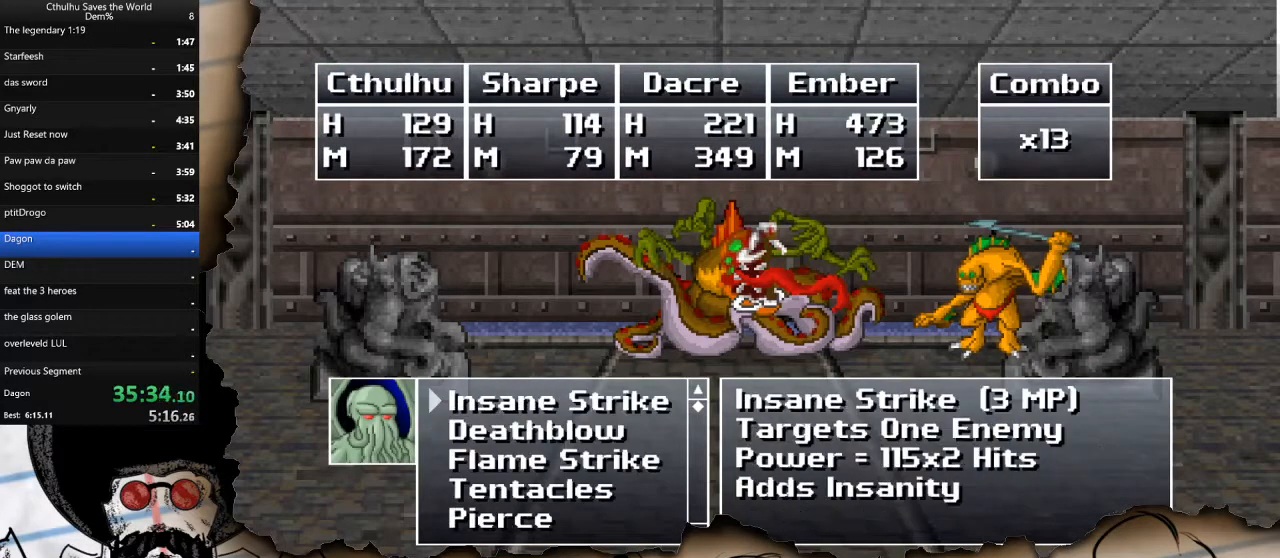
{"buttons": ["DPAD_UP"], "left_stick": "center", "right_stick": "center", "events": [[67, "CROSS", "up"], [450, "DPAD_UP", "down"]]}
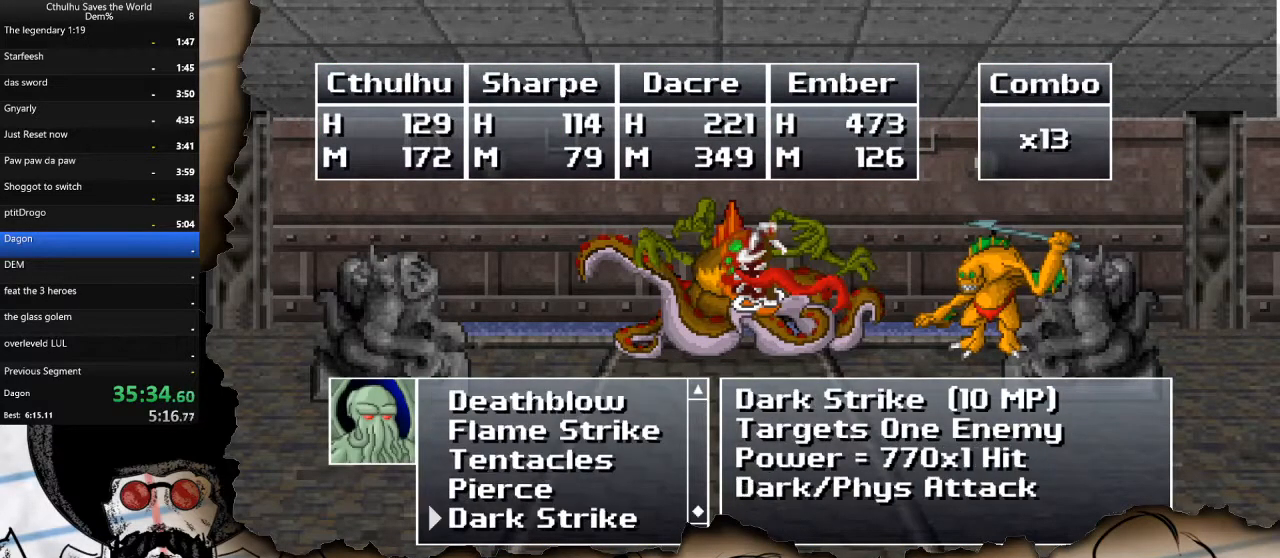
{"buttons": [], "left_stick": "center", "right_stick": "center", "events": [[67, "DPAD_UP", "up"], [150, "CROSS", "down"], [250, "CROSS", "up"]]}
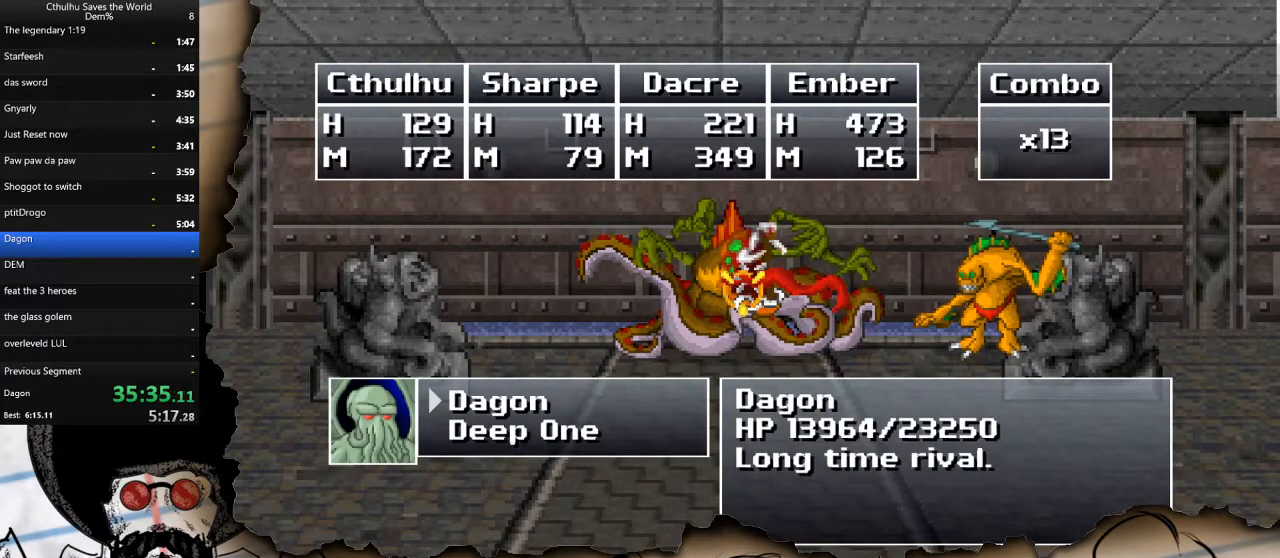
{"buttons": ["CROSS"], "left_stick": "center", "right_stick": "center", "events": [[117, "CIRCLE", "down"], [217, "CIRCLE", "up"], [300, "DPAD_UP", "down"], [417, "CROSS", "down"], [417, "DPAD_UP", "up"]]}
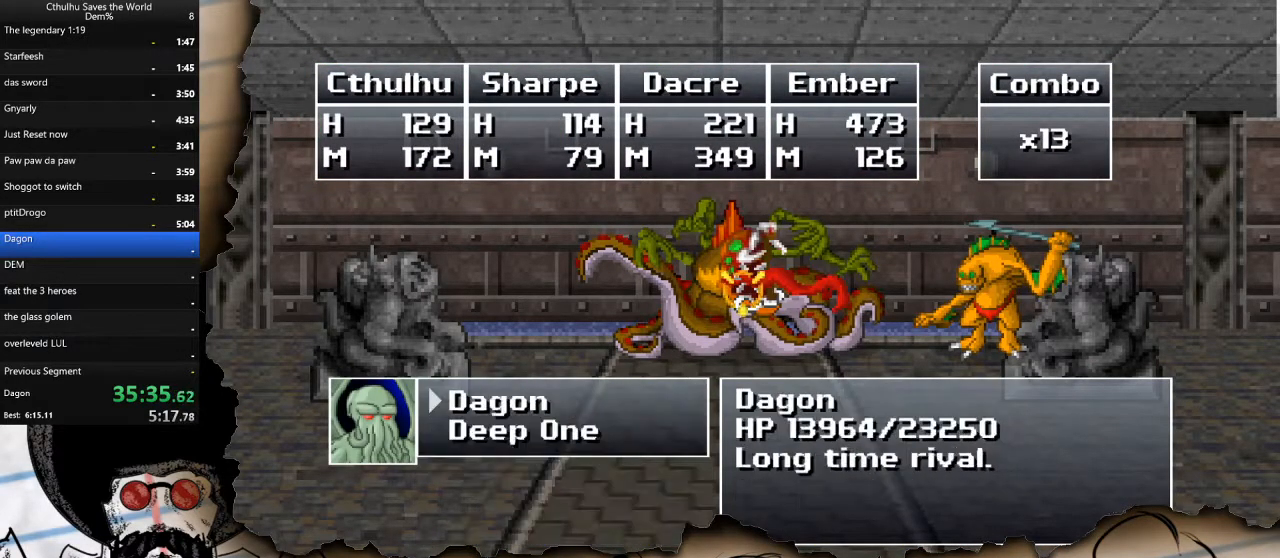
{"buttons": ["DPAD_DOWN"], "left_stick": "center", "right_stick": "center", "events": [[17, "CROSS", "up"], [100, "CROSS", "down"], [150, "CROSS", "up"], [467, "DPAD_DOWN", "down"]]}
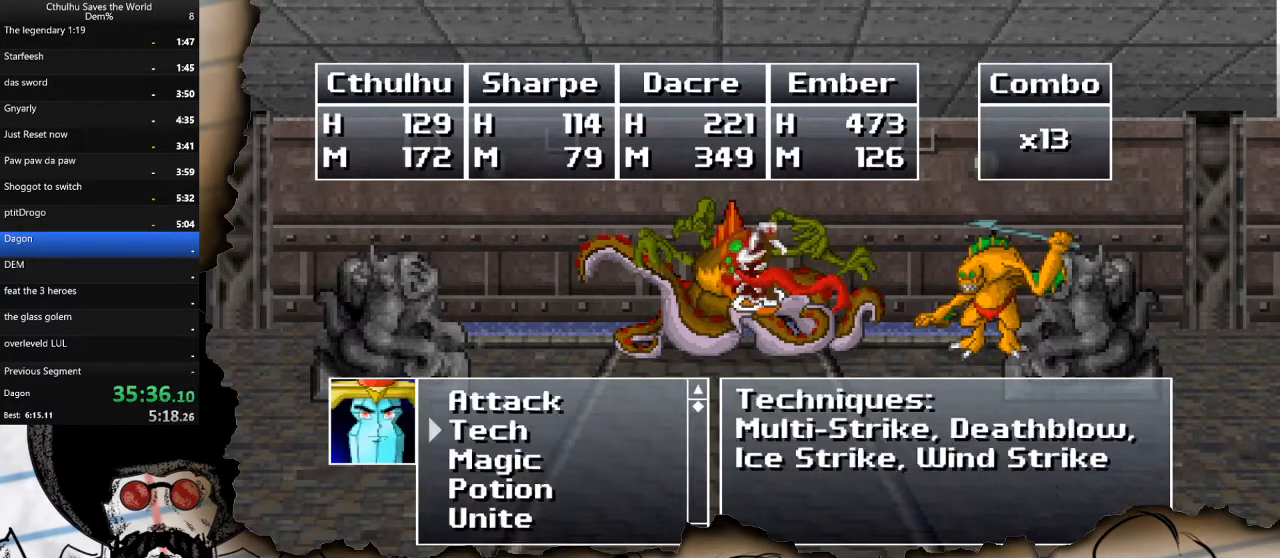
{"buttons": ["CROSS"], "left_stick": "center", "right_stick": "center", "events": [[83, "CROSS", "down"], [83, "DPAD_DOWN", "up"], [183, "CROSS", "up"], [300, "CROSS", "down"], [367, "CROSS", "up"], [483, "CROSS", "down"]]}
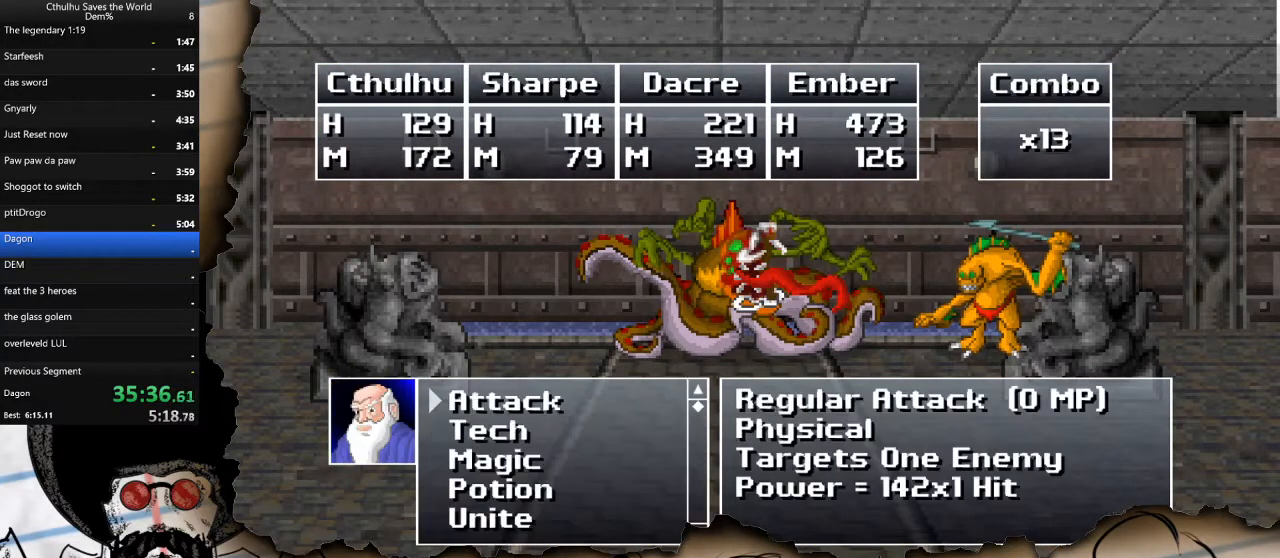
{"buttons": [], "left_stick": "center", "right_stick": "center", "events": [[67, "CROSS", "up"], [250, "DPAD_DOWN", "down"], [350, "DPAD_DOWN", "up"]]}
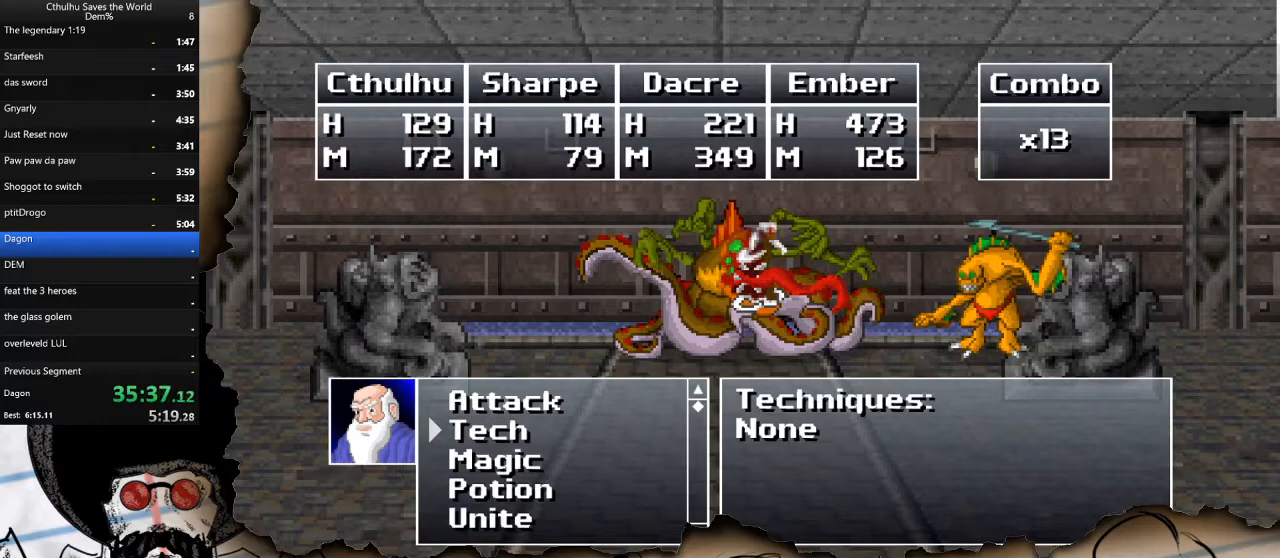
{"buttons": [], "left_stick": "center", "right_stick": "center", "events": [[167, "DPAD_DOWN", "down"], [283, "DPAD_DOWN", "up"], [300, "CROSS", "down"], [383, "CROSS", "up"]]}
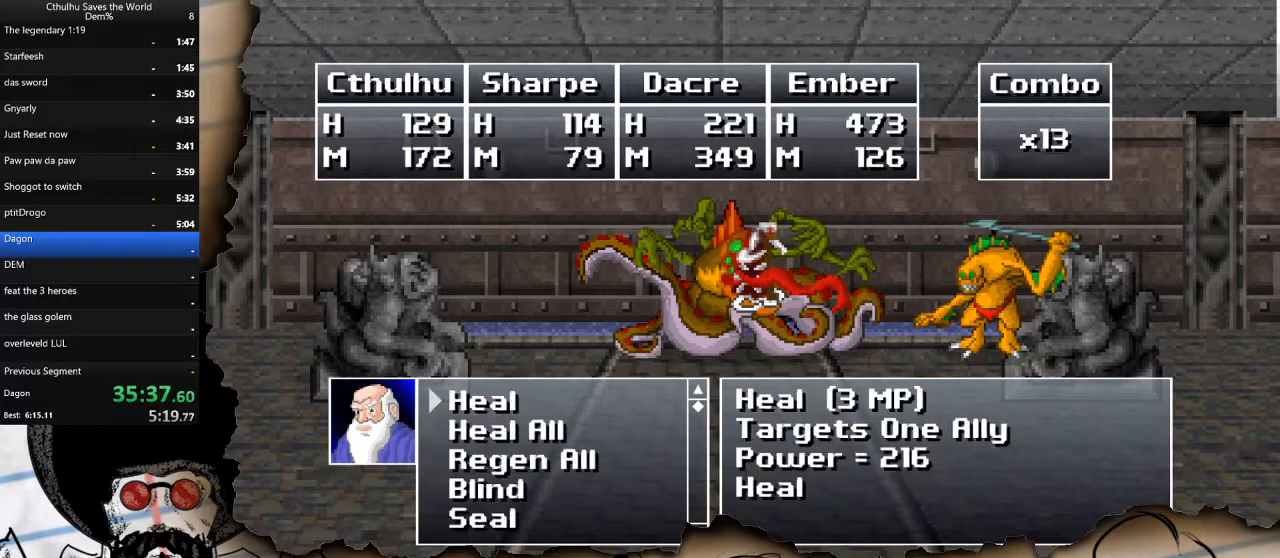
{"buttons": ["CROSS"], "left_stick": "center", "right_stick": "center", "events": [[450, "CROSS", "down"]]}
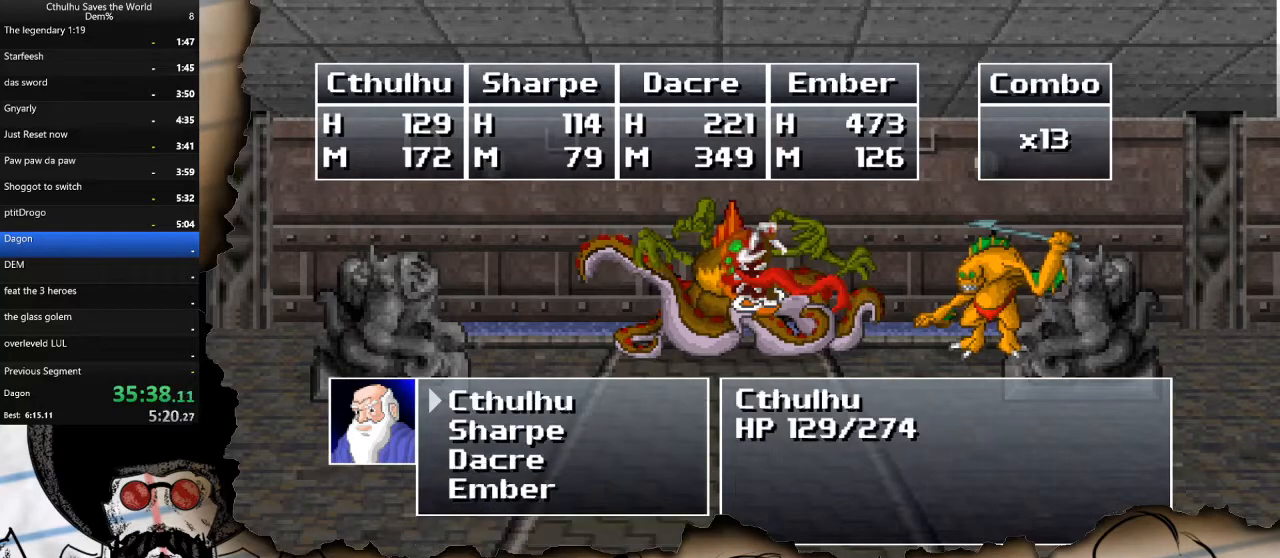
{"buttons": [], "left_stick": "center", "right_stick": "center", "events": [[50, "CROSS", "up"], [233, "CROSS", "down"], [333, "CROSS", "up"]]}
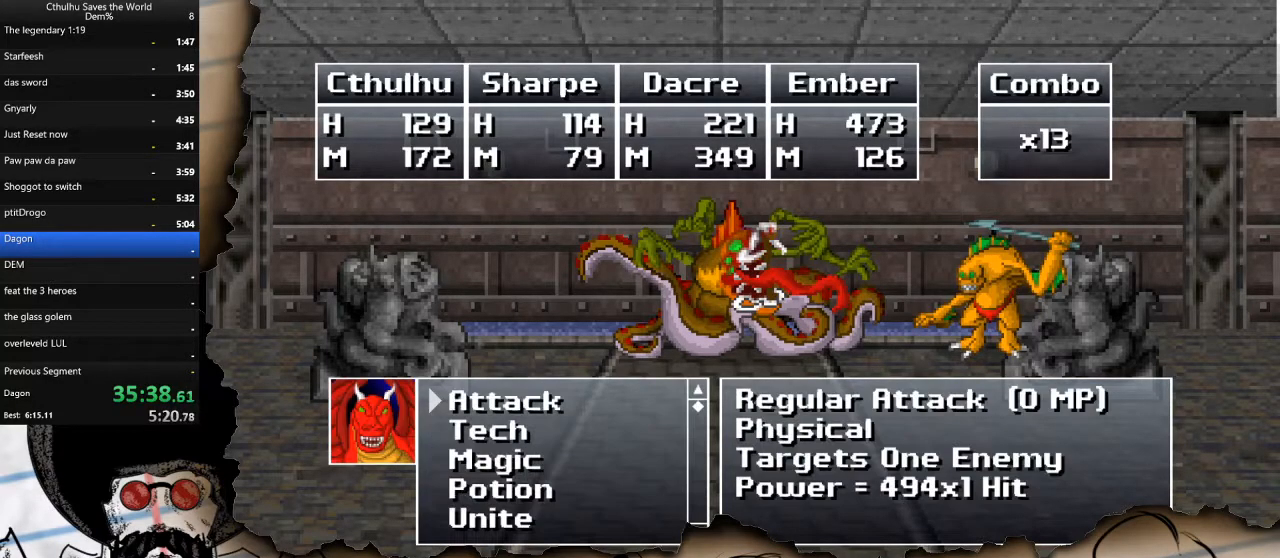
{"buttons": ["CROSS"], "left_stick": "center", "right_stick": "center", "events": [[133, "DPAD_DOWN", "down"], [217, "DPAD_DOWN", "up"], [233, "CROSS", "down"], [333, "CROSS", "up"], [450, "CROSS", "down"]]}
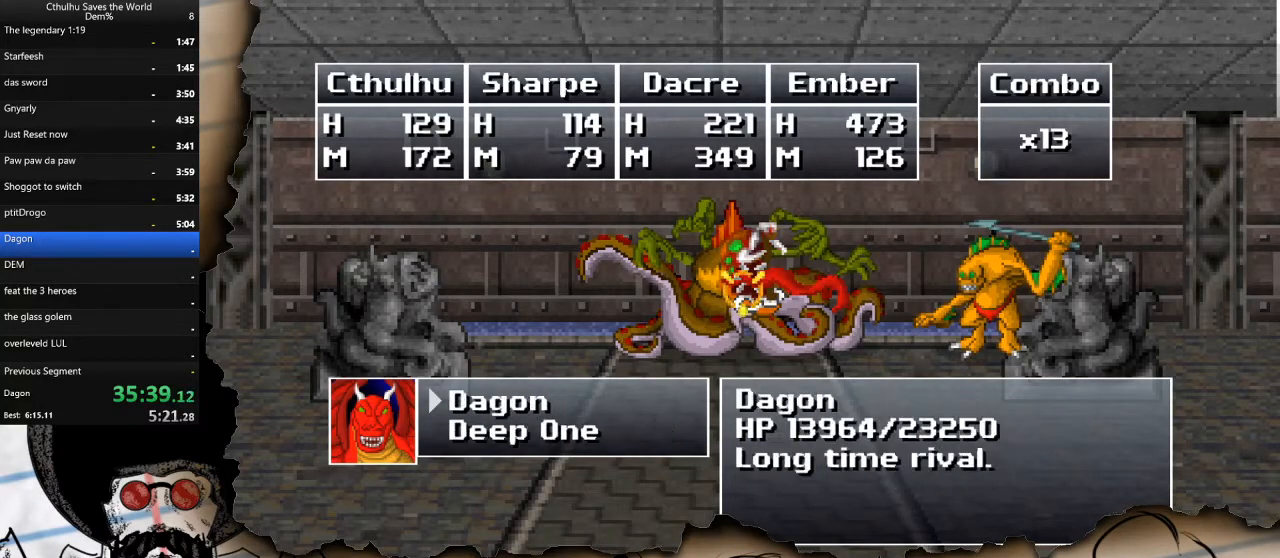
{"buttons": ["R1"], "left_stick": "center", "right_stick": "center", "events": [[33, "CROSS", "up"], [50, "R1", "down"], [150, "CROSS", "down"], [167, "R1", "up"], [250, "CROSS", "up"], [250, "R1", "down"], [333, "CROSS", "down"], [350, "R1", "up"], [433, "CROSS", "up"], [433, "R1", "down"]]}
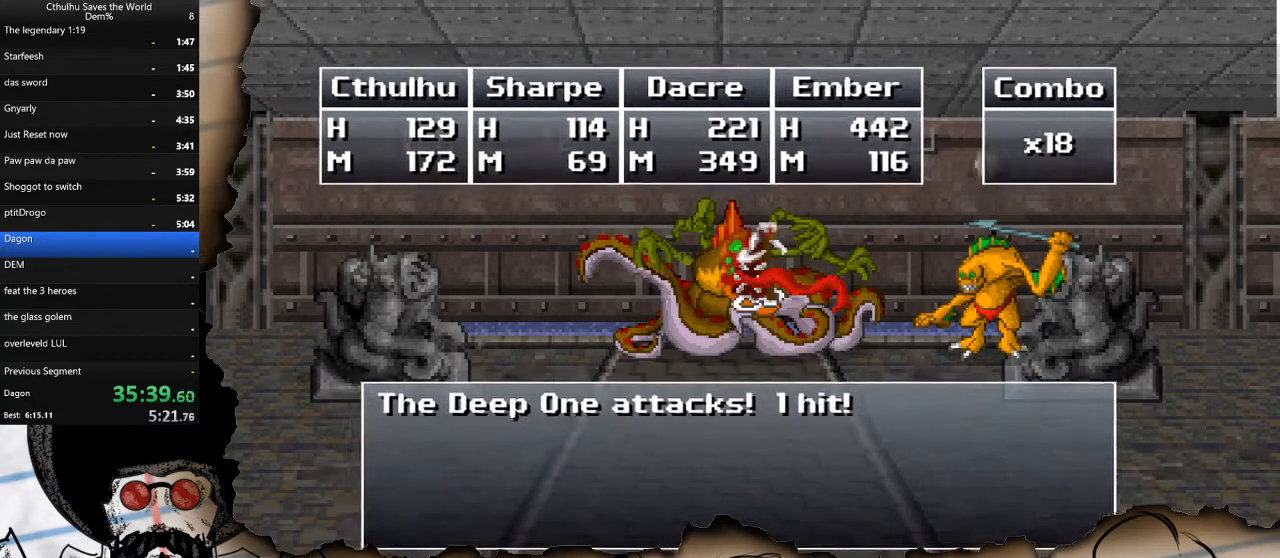
{"buttons": ["CROSS", "R1"], "left_stick": "center", "right_stick": "center", "events": [[33, "CROSS", "down"], [33, "R1", "up"], [117, "R1", "down"], [133, "CROSS", "up"], [200, "R1", "up"], [233, "CROSS", "down"], [300, "R1", "down"], [350, "CROSS", "up"], [383, "R1", "up"], [433, "CROSS", "down"], [467, "R1", "down"]]}
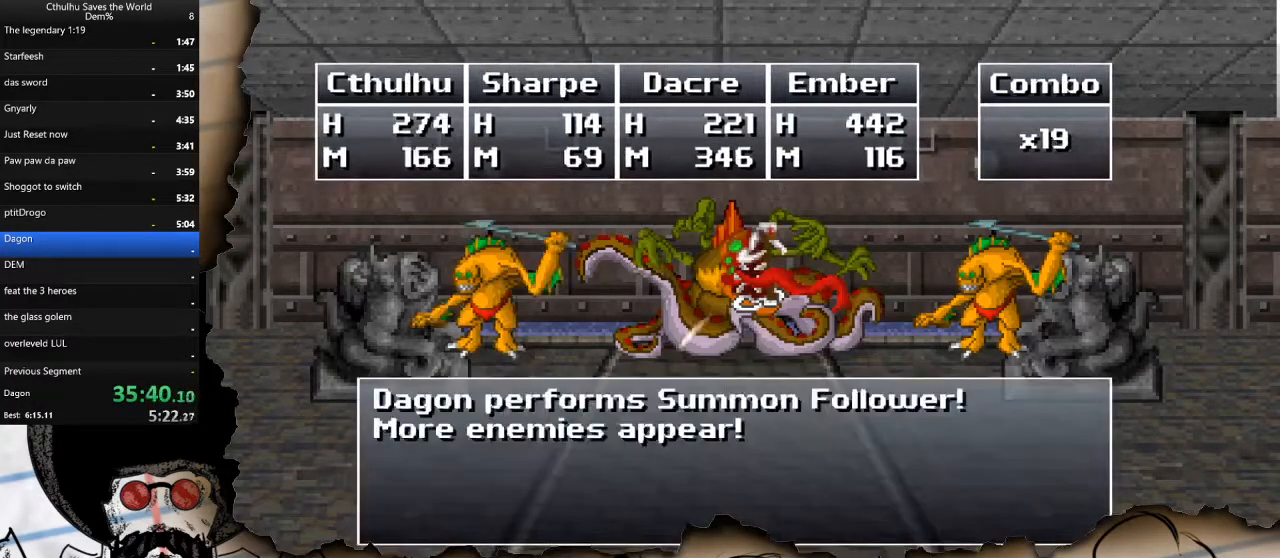
{"buttons": ["CROSS"], "left_stick": "center", "right_stick": "center", "events": [[33, "CROSS", "up"], [67, "R1", "up"], [117, "CROSS", "down"], [250, "CROSS", "up"], [400, "CROSS", "down"]]}
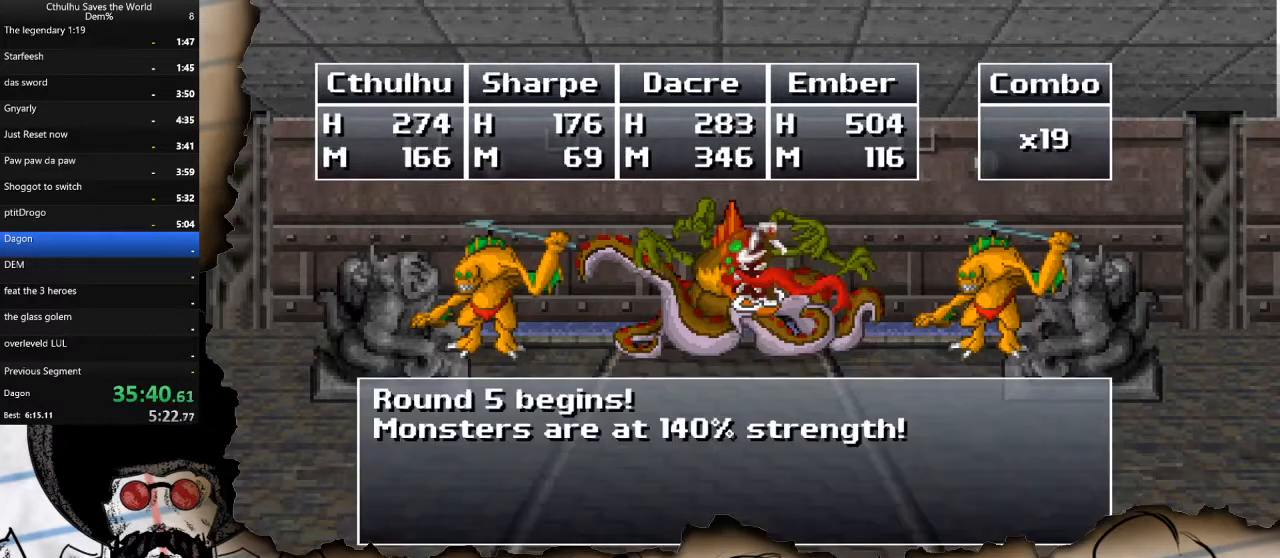
{"buttons": ["DPAD_DOWN"], "left_stick": "center", "right_stick": "center", "events": [[17, "CROSS", "up"], [150, "CROSS", "down"], [267, "CROSS", "up"], [417, "DPAD_DOWN", "down"]]}
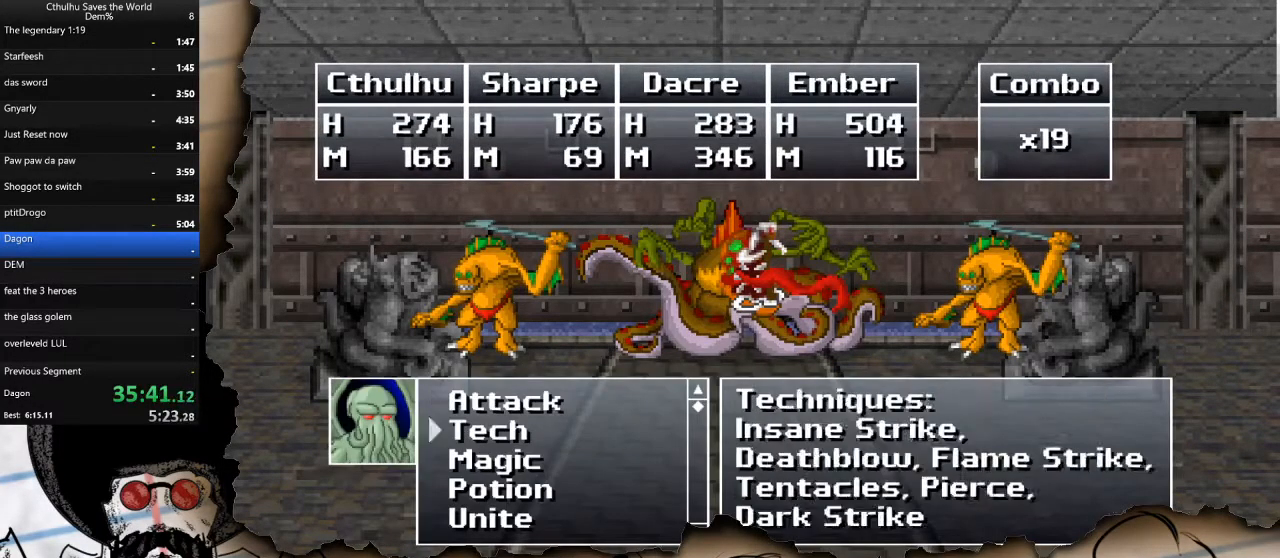
{"buttons": [], "left_stick": "center", "right_stick": "center", "events": [[17, "CROSS", "down"], [33, "DPAD_DOWN", "up"], [133, "CROSS", "up"], [183, "DPAD_UP", "down"], [317, "DPAD_UP", "up"]]}
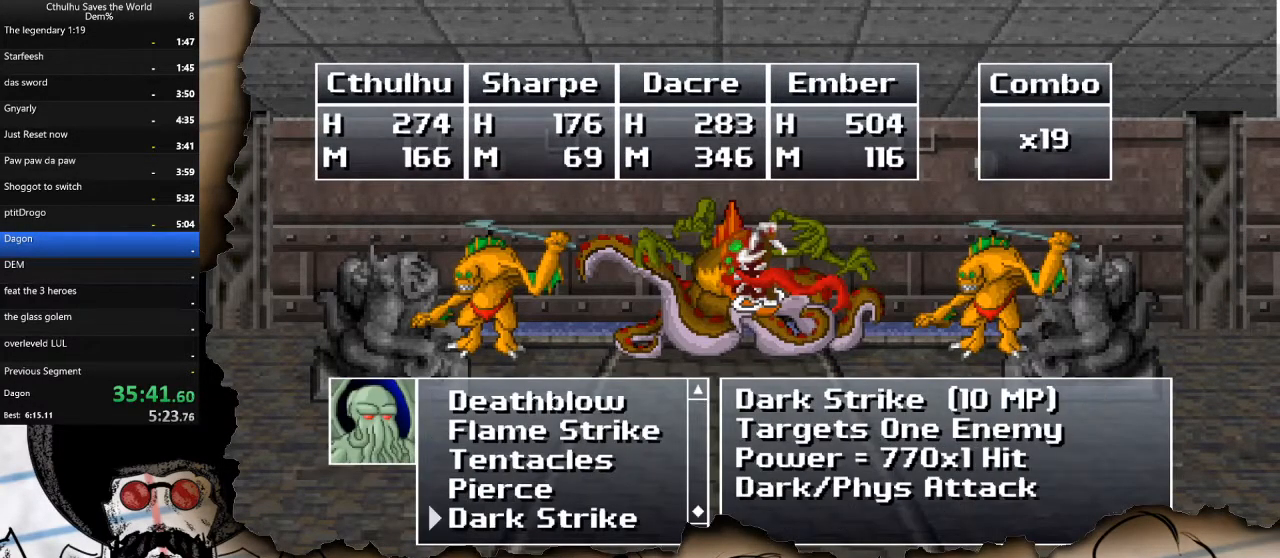
{"buttons": [], "left_stick": "center", "right_stick": "center", "events": [[250, "DPAD_UP", "down"], [333, "CROSS", "down"], [333, "DPAD_UP", "up"], [450, "CROSS", "up"]]}
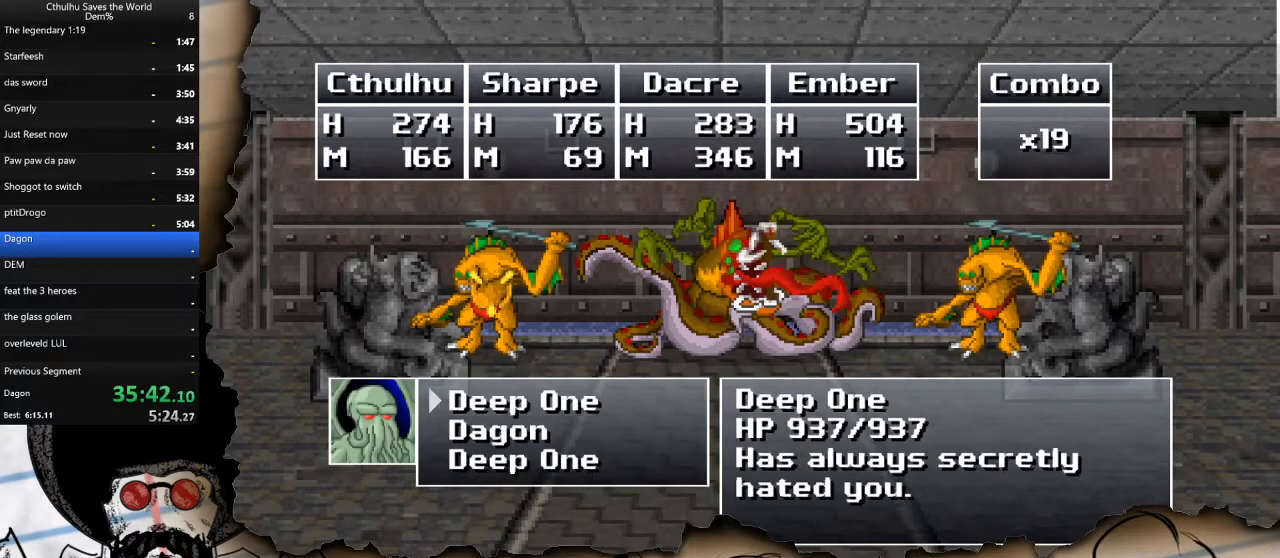
{"buttons": [], "left_stick": "center", "right_stick": "center", "events": [[67, "CROSS", "down"], [150, "CROSS", "up"], [367, "DPAD_DOWN", "down"], [467, "DPAD_DOWN", "up"]]}
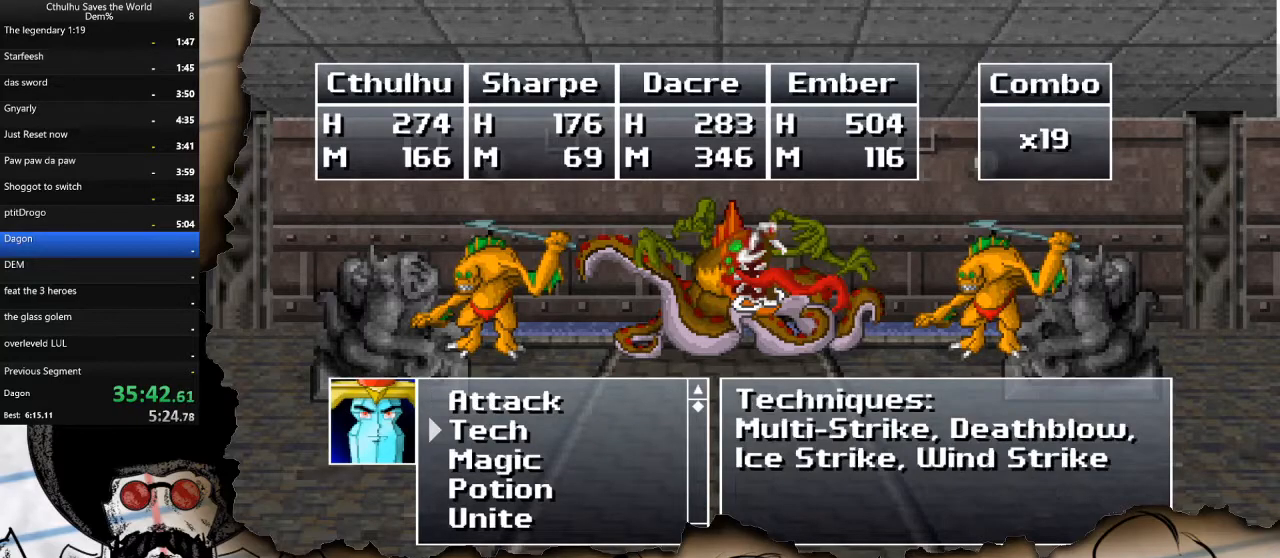
{"buttons": [], "left_stick": "center", "right_stick": "center", "events": [[50, "CROSS", "down"], [150, "CROSS", "up"], [400, "CROSS", "down"], [500, "CROSS", "up"]]}
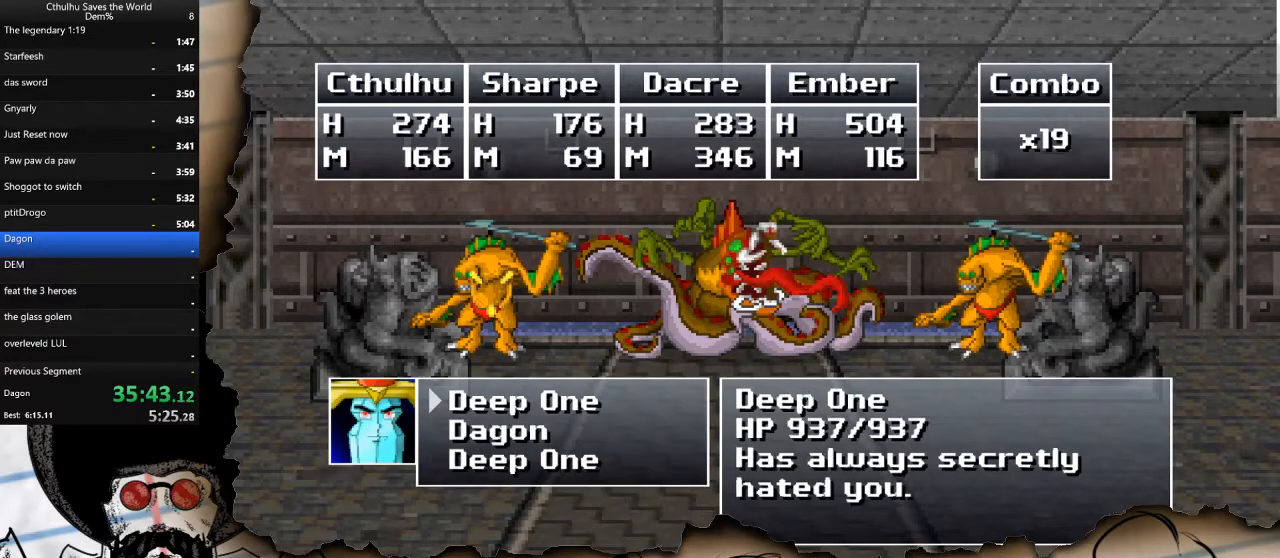
{"buttons": [], "left_stick": "center", "right_stick": "center", "events": [[167, "DPAD_RIGHT", "down"], [267, "DPAD_RIGHT", "up"], [283, "CROSS", "down"], [383, "CROSS", "up"]]}
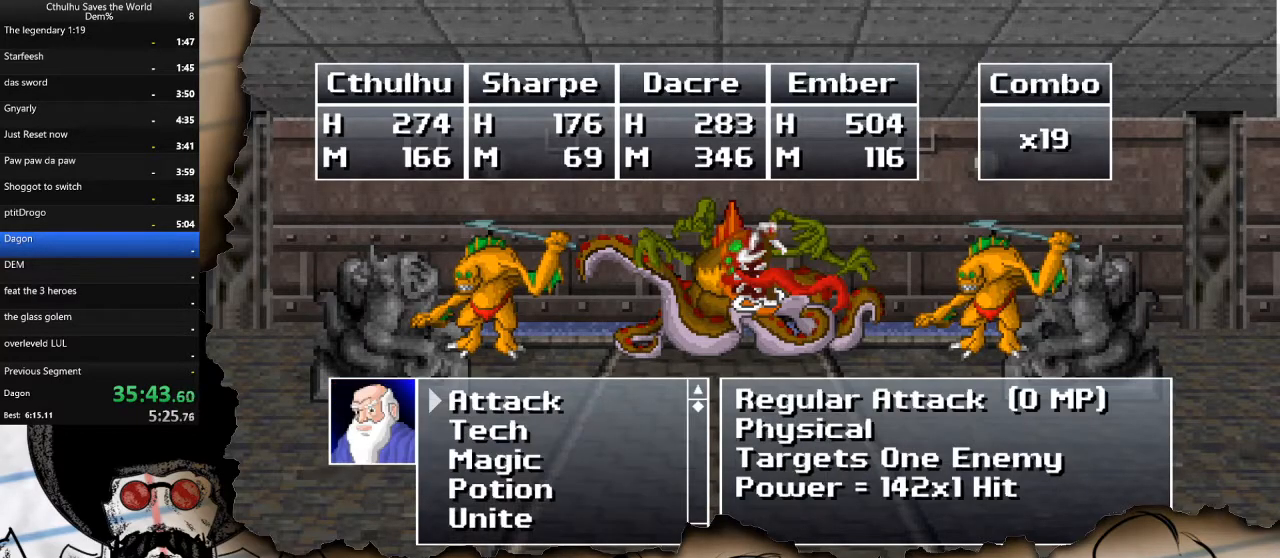
{"buttons": ["DPAD_DOWN"], "left_stick": "center", "right_stick": "center", "events": [[117, "DPAD_DOWN", "down"], [217, "DPAD_DOWN", "up"], [483, "DPAD_DOWN", "down"]]}
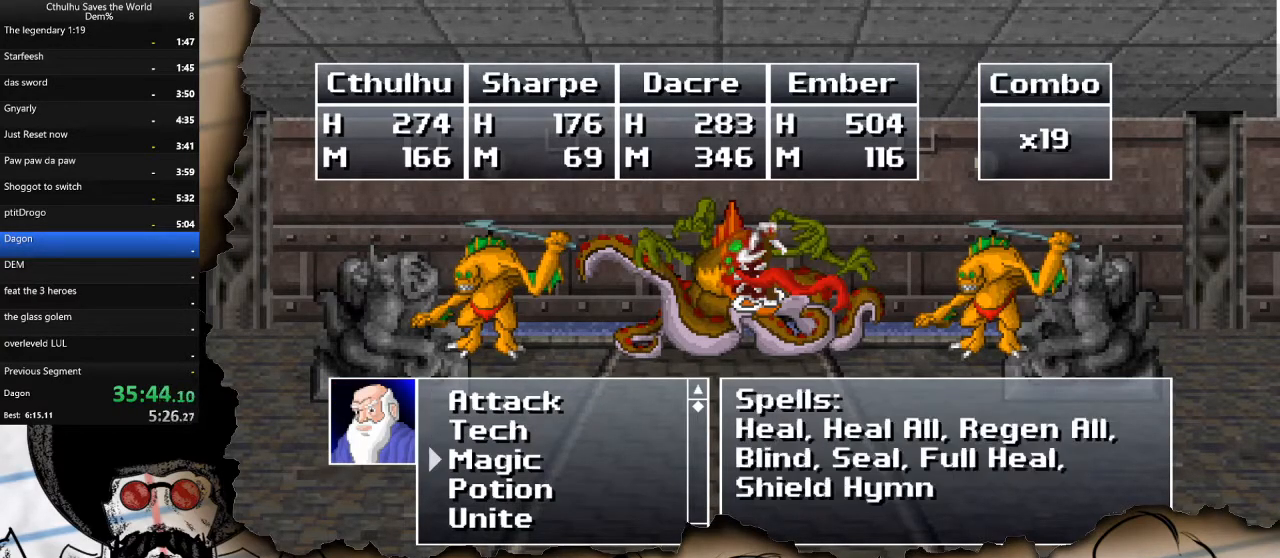
{"buttons": [], "left_stick": "center", "right_stick": "center", "events": [[83, "DPAD_DOWN", "up"], [183, "CROSS", "down"], [250, "CROSS", "up"]]}
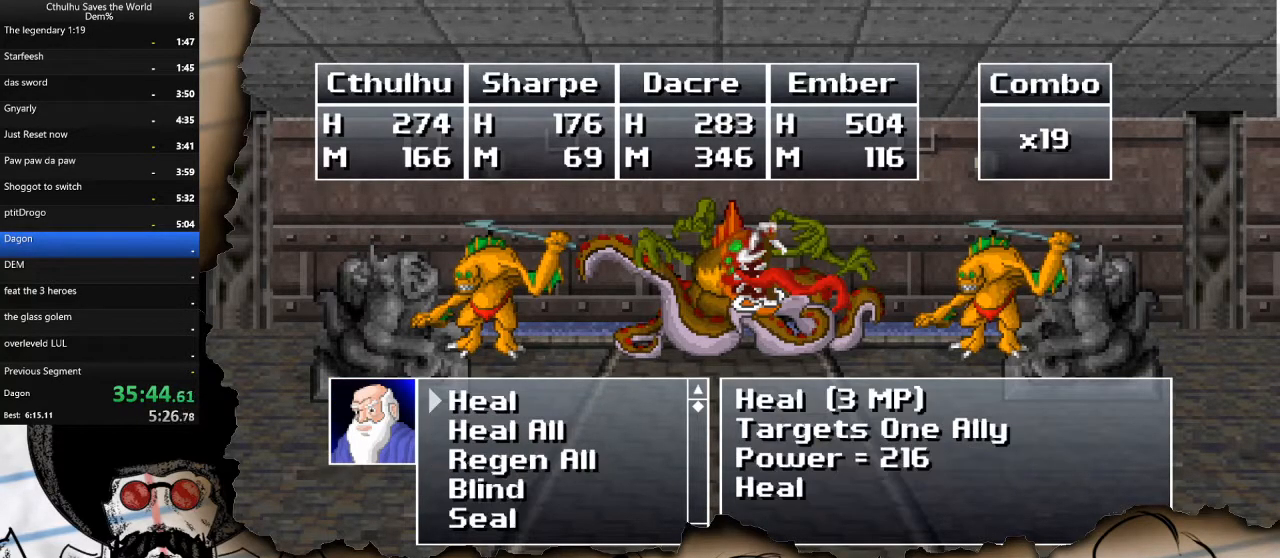
{"buttons": ["CROSS"], "left_stick": "center", "right_stick": "center", "events": [[200, "CROSS", "down"], [300, "CROSS", "up"], [467, "CROSS", "down"]]}
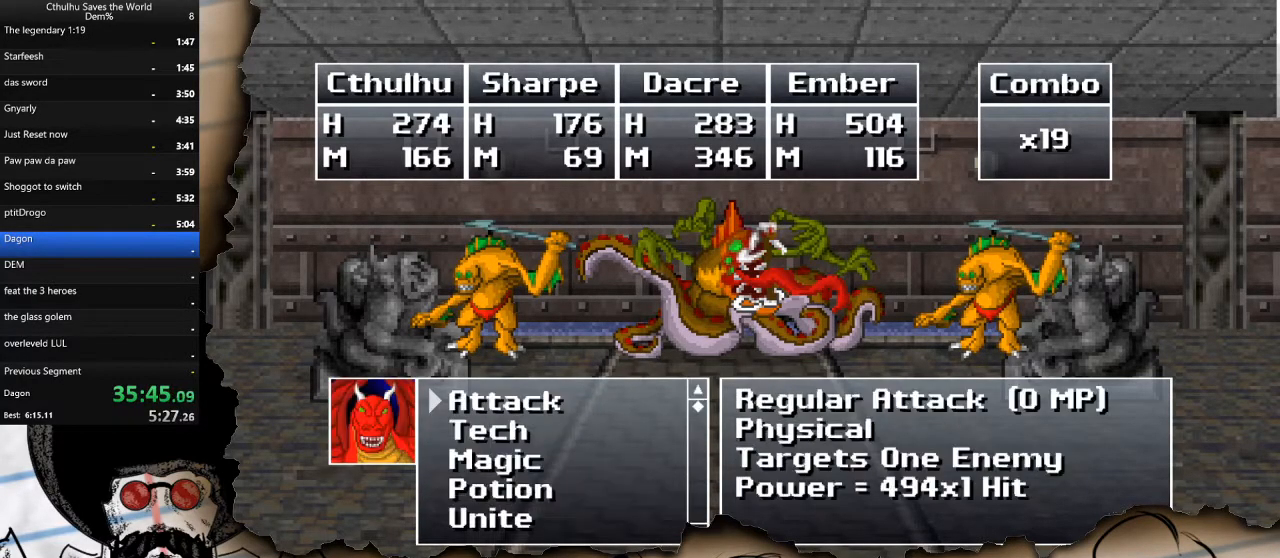
{"buttons": [], "left_stick": "center", "right_stick": "center", "events": [[50, "CROSS", "up"], [250, "DPAD_DOWN", "down"], [350, "DPAD_DOWN", "up"], [383, "CROSS", "down"], [483, "CROSS", "up"]]}
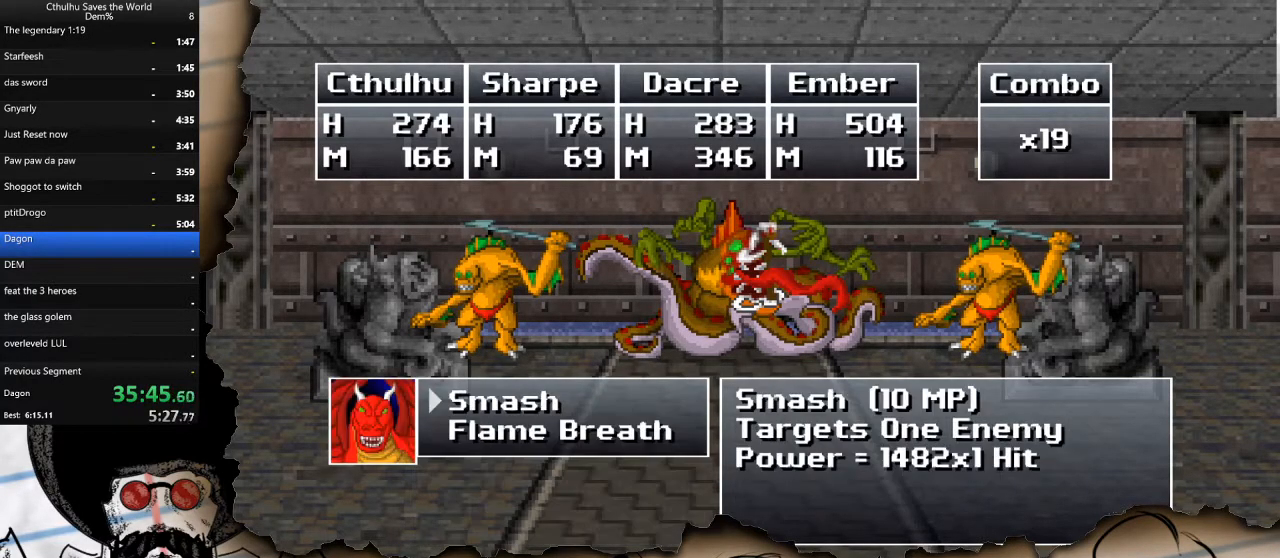
{"buttons": ["CROSS"], "left_stick": "center", "right_stick": "center", "events": [[100, "CROSS", "down"], [200, "CROSS", "up"], [283, "DPAD_RIGHT", "down"], [367, "DPAD_RIGHT", "up"], [417, "CROSS", "down"]]}
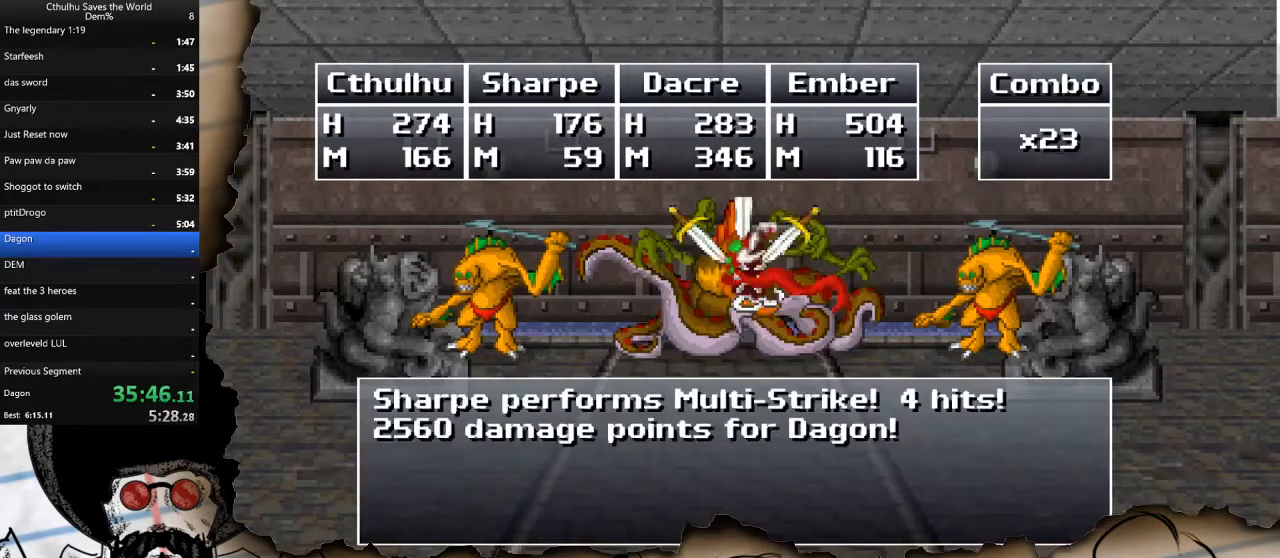
{"buttons": ["R1"], "left_stick": "center", "right_stick": "center", "events": [[33, "CROSS", "up"], [283, "R1", "down"], [317, "CROSS", "down"], [400, "R1", "up"], [483, "CROSS", "up"], [483, "R1", "down"]]}
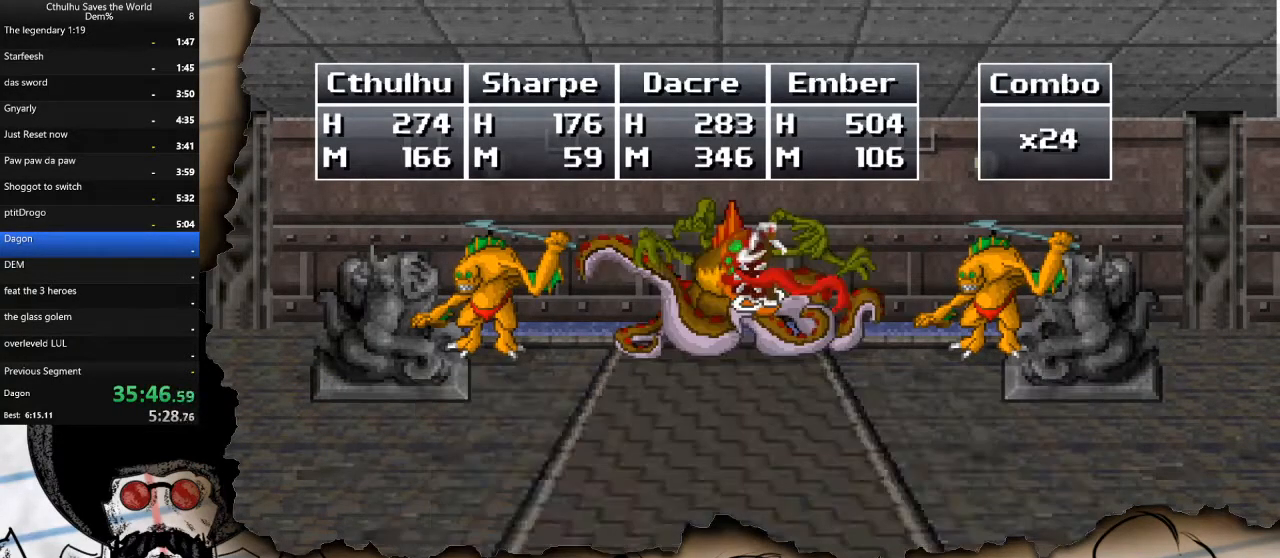
{"buttons": ["CROSS"], "left_stick": "center", "right_stick": "center", "events": [[67, "CROSS", "down"], [67, "R1", "up"], [167, "R1", "down"], [183, "CROSS", "up"], [250, "CROSS", "down"], [250, "R1", "up"], [333, "R1", "down"], [350, "CROSS", "up"], [450, "R1", "up"], [467, "CROSS", "down"]]}
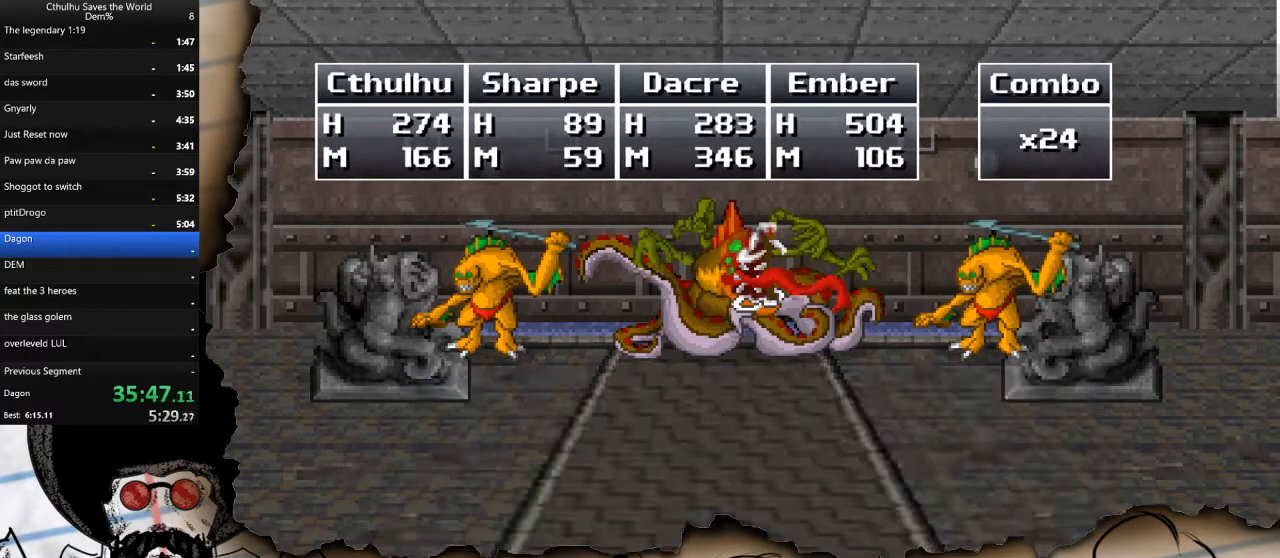
{"buttons": ["R1"], "left_stick": "center", "right_stick": "center", "events": [[50, "R1", "down"], [83, "CROSS", "up"], [133, "R1", "up"], [183, "CROSS", "down"], [233, "R1", "down"], [283, "CROSS", "up"], [350, "R1", "up"], [383, "CROSS", "down"], [450, "R1", "down"], [500, "CROSS", "up"]]}
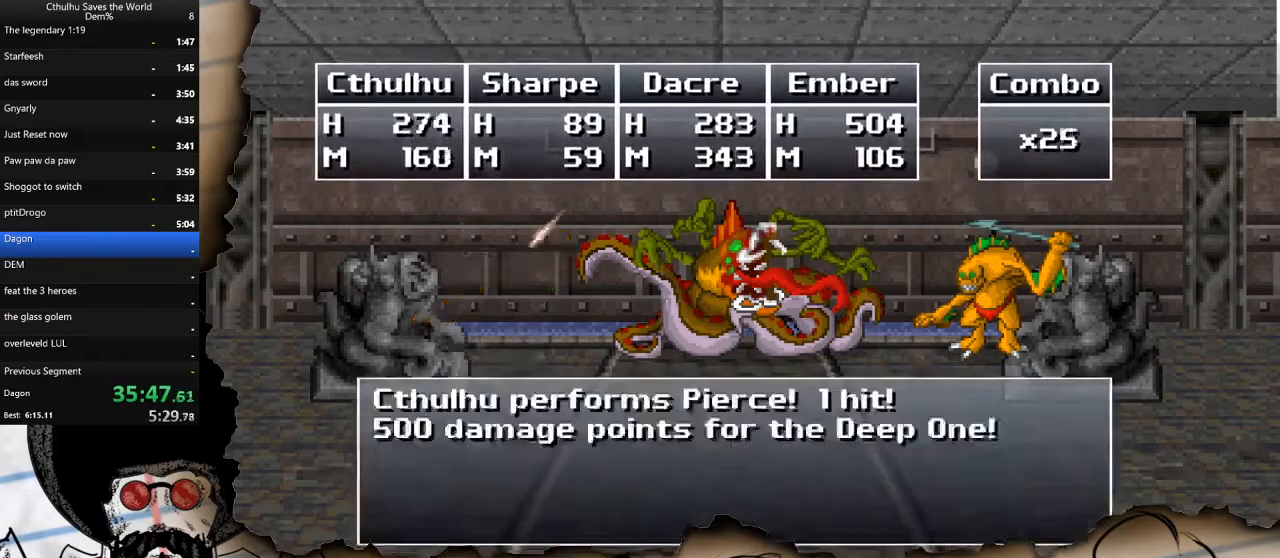
{"buttons": ["R1"], "left_stick": "center", "right_stick": "center", "events": [[50, "R1", "up"], [83, "CROSS", "down"], [167, "R1", "down"], [183, "CROSS", "up"], [300, "CROSS", "down"], [300, "R1", "up"], [400, "R1", "down"], [433, "CROSS", "up"]]}
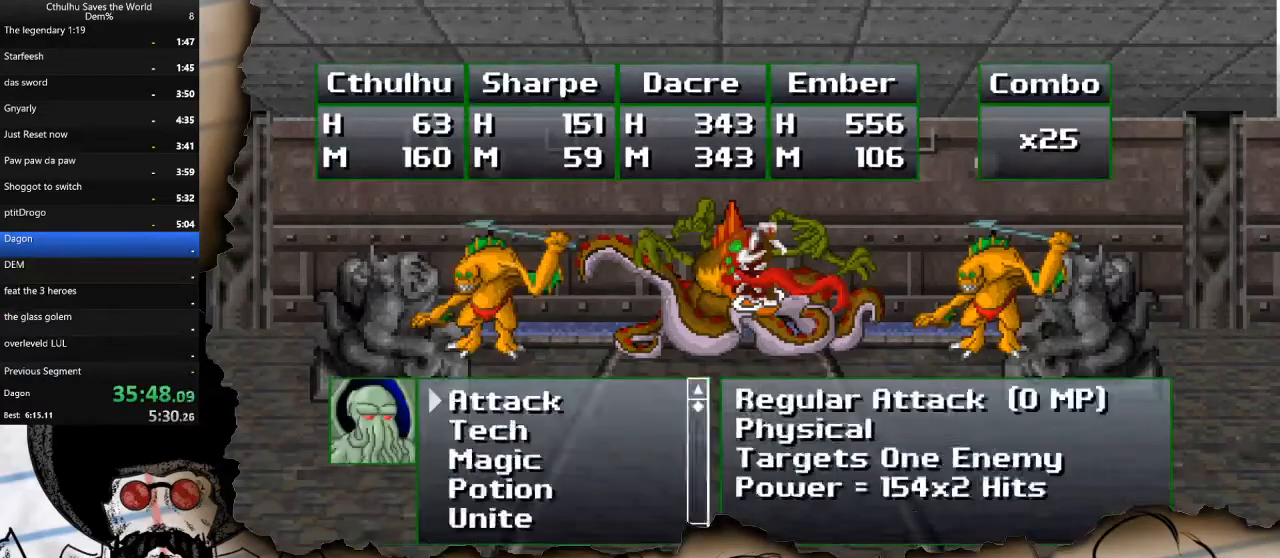
{"buttons": ["CIRCLE"], "left_stick": "center", "right_stick": "center", "events": [[17, "CROSS", "down"], [33, "R1", "up"], [150, "CROSS", "up"], [500, "CIRCLE", "down"]]}